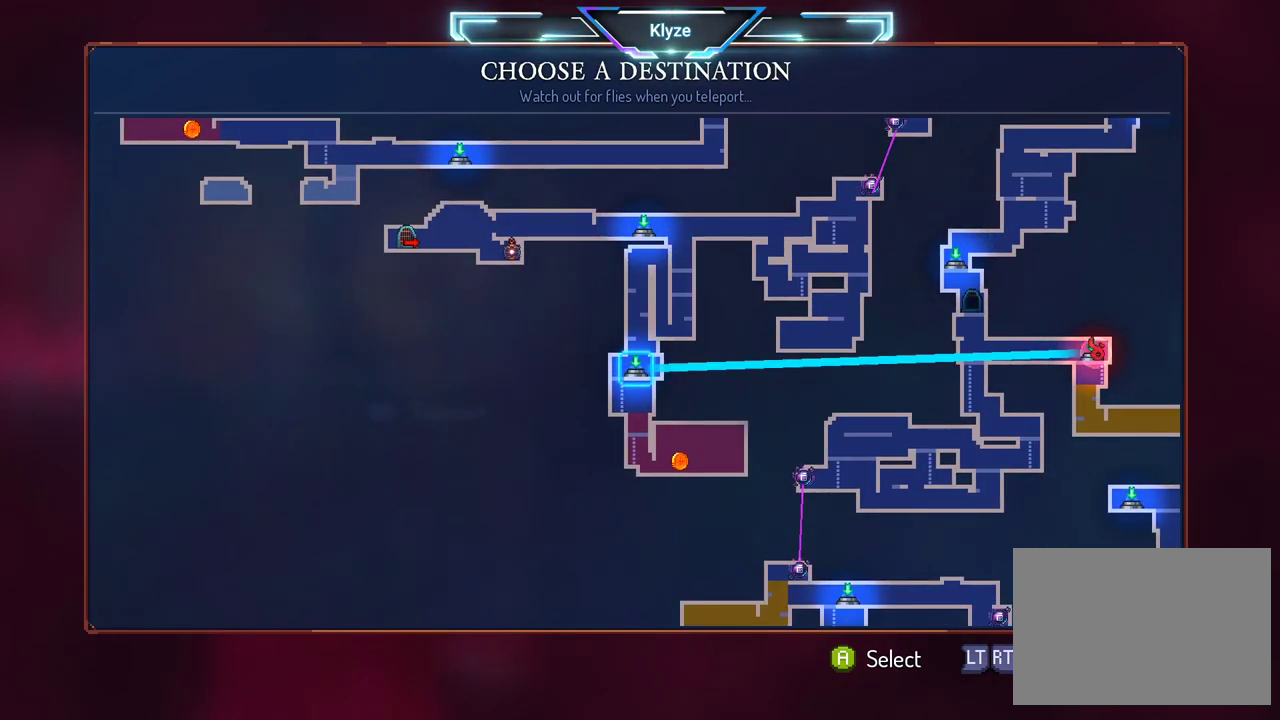
Gameplay with a controller (Xbox layout); each line is a JSON object with the inputs held at the frame after it. "events" lists button and stick changes between this image and that frame as [ms after this image, input, new state], when the widget could be followed in between. Not read: L3 R3.
{"buttons": [], "left_stick": "center", "right_stick": "center", "events": [[67, "DPAD_DOWN", "down"], [217, "DPAD_DOWN", "up"], [317, "DPAD_DOWN", "down"], [483, "DPAD_DOWN", "up"]]}
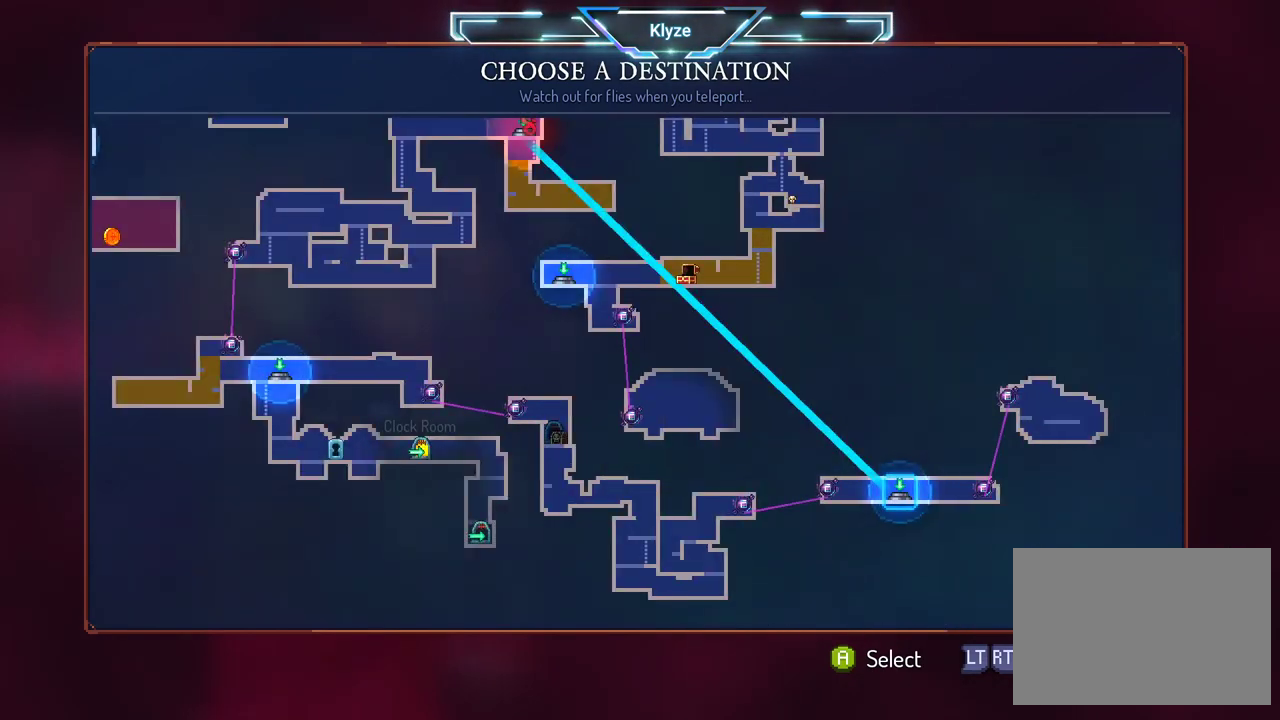
{"buttons": [], "left_stick": "center", "right_stick": "center", "events": []}
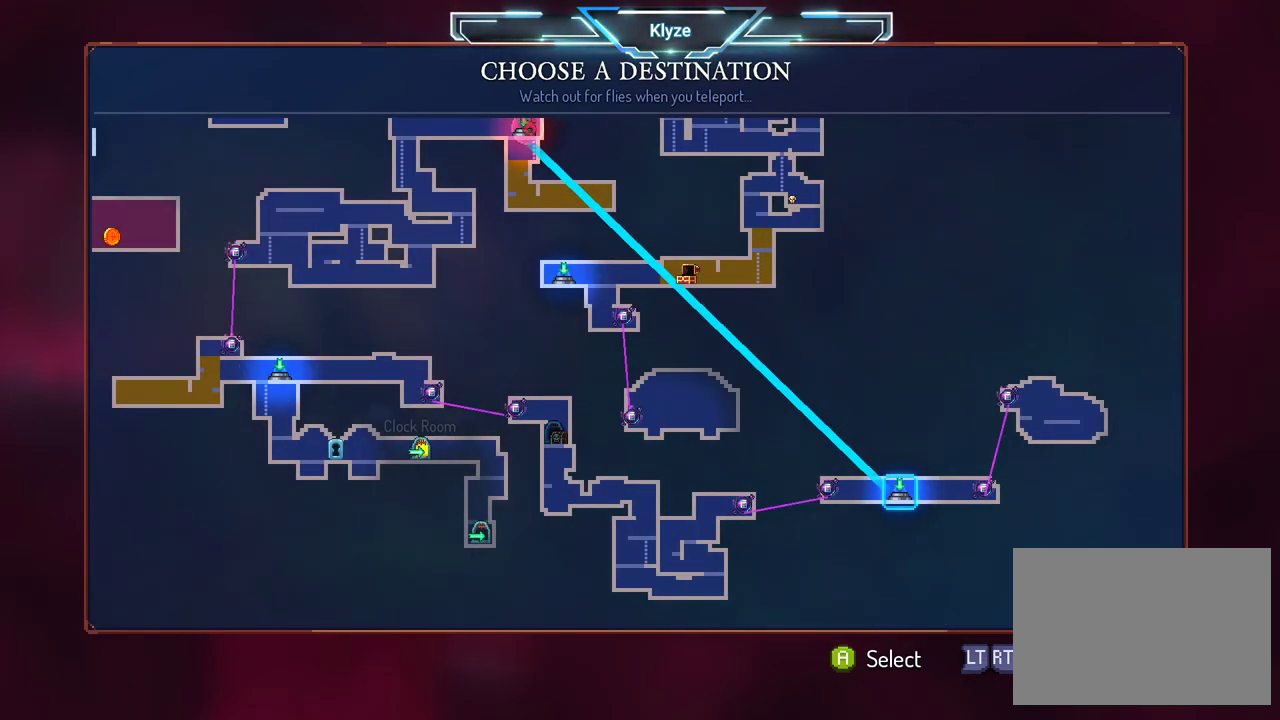
{"buttons": [], "left_stick": "center", "right_stick": "center", "events": []}
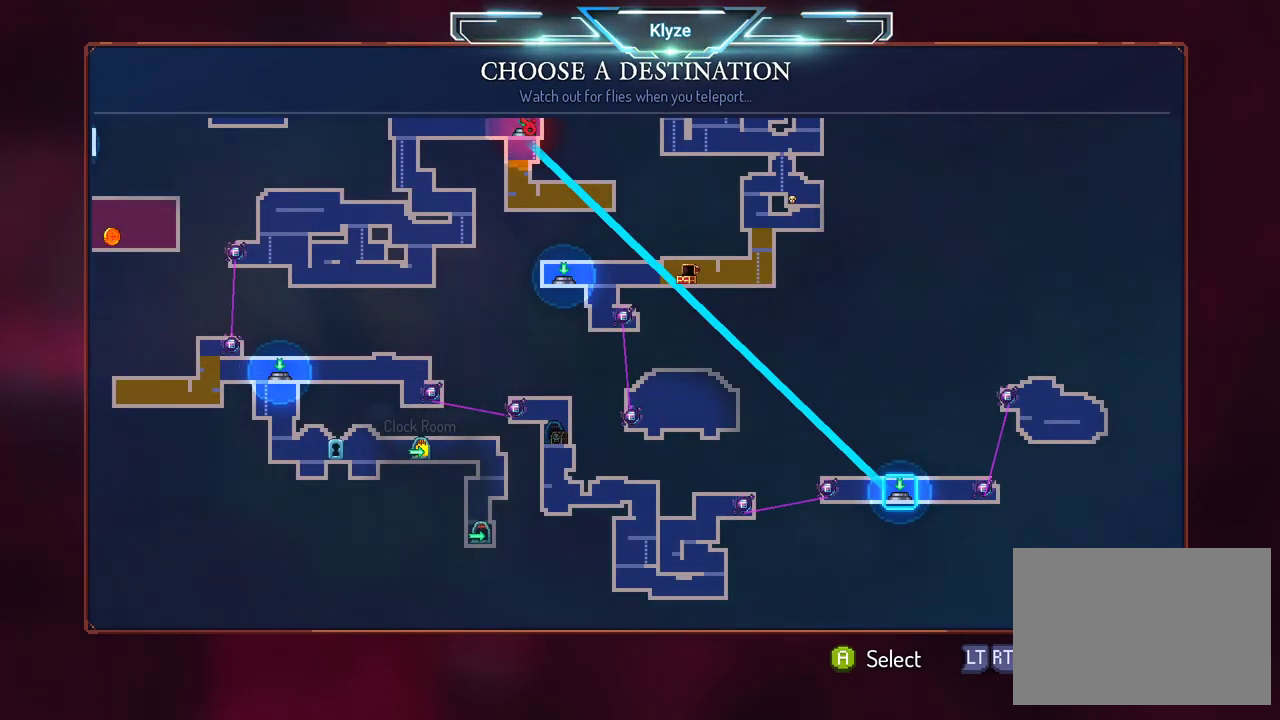
{"buttons": [], "left_stick": "center", "right_stick": "center", "events": []}
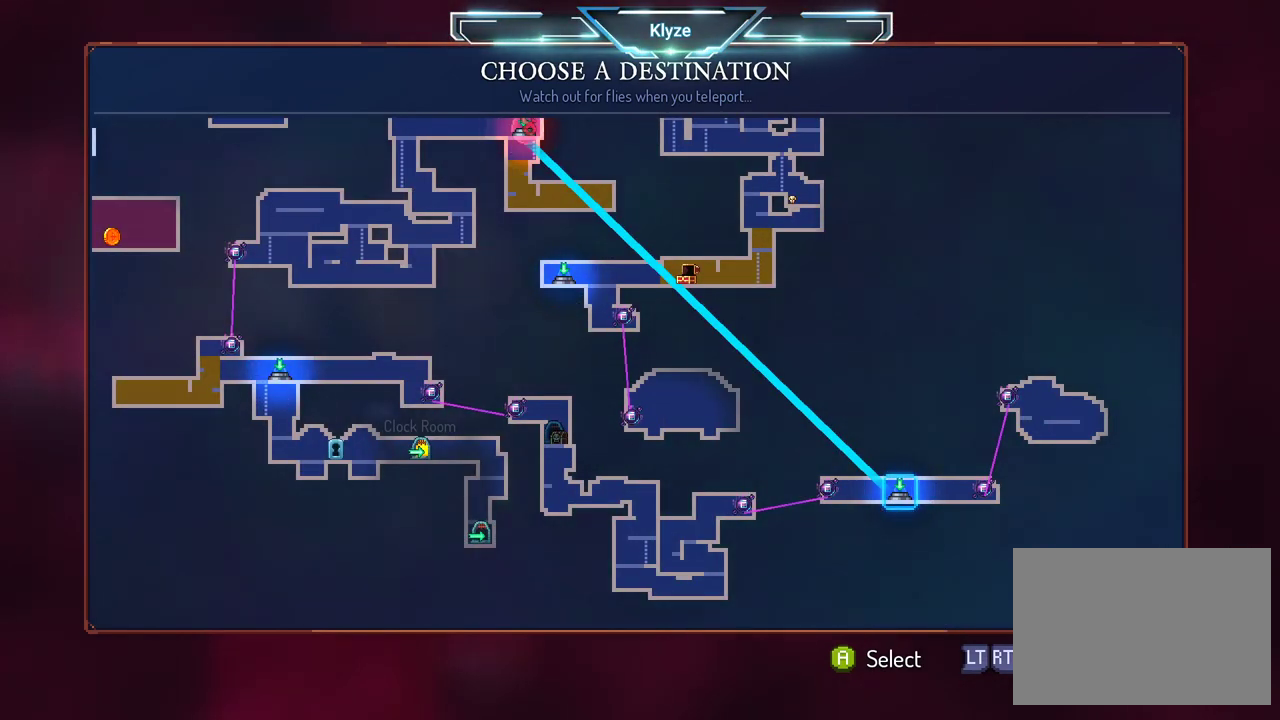
{"buttons": [], "left_stick": "center", "right_stick": "center", "events": [[367, "DPAD_LEFT", "down"], [467, "DPAD_LEFT", "up"]]}
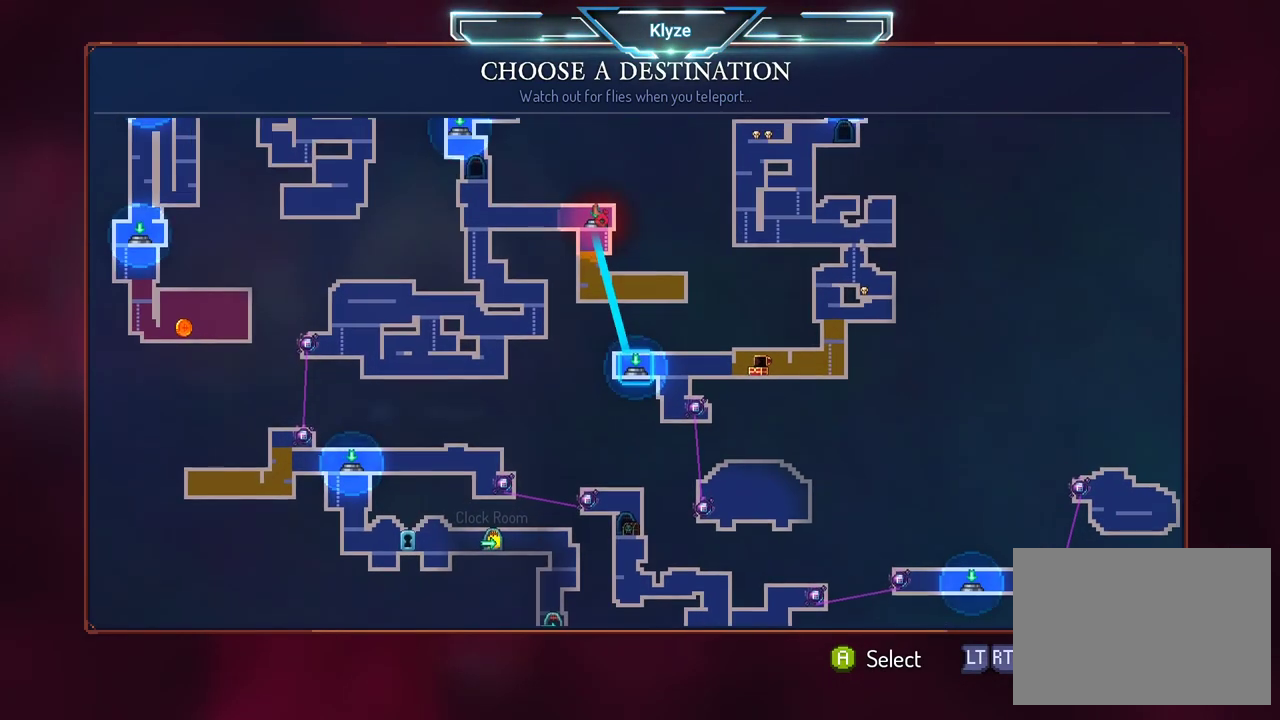
{"buttons": ["DPAD_DOWN"], "left_stick": "center", "right_stick": "center", "events": [[333, "DPAD_LEFT", "down"], [400, "DPAD_DOWN", "down"], [483, "DPAD_LEFT", "up"]]}
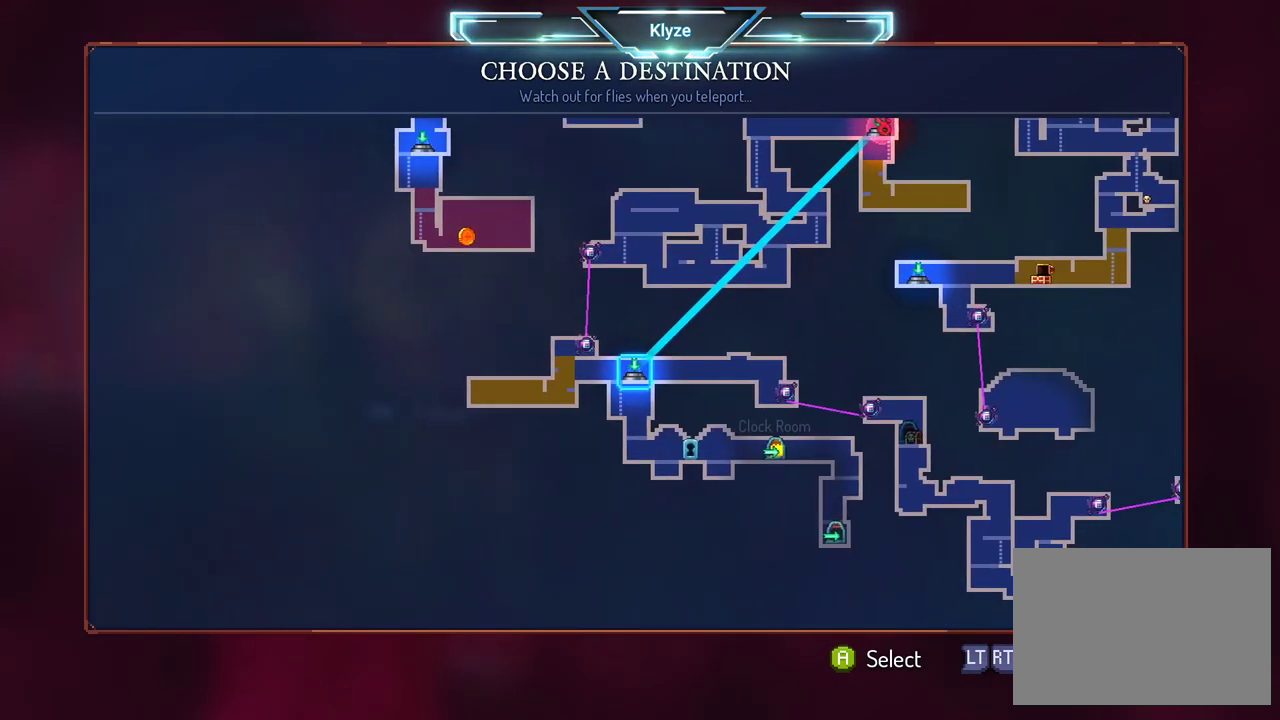
{"buttons": ["A"], "left_stick": "center", "right_stick": "center", "events": [[17, "DPAD_DOWN", "up"], [450, "A", "down"]]}
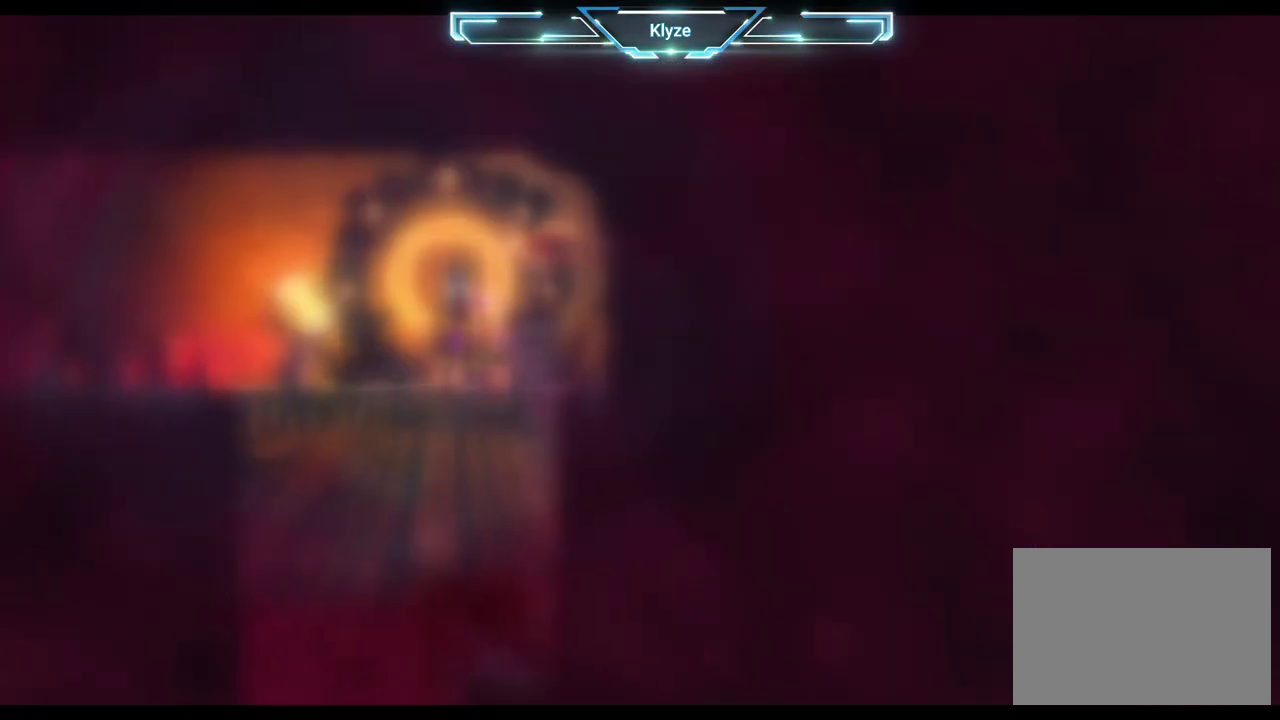
{"buttons": [], "left_stick": "center", "right_stick": "center", "events": [[100, "A", "up"]]}
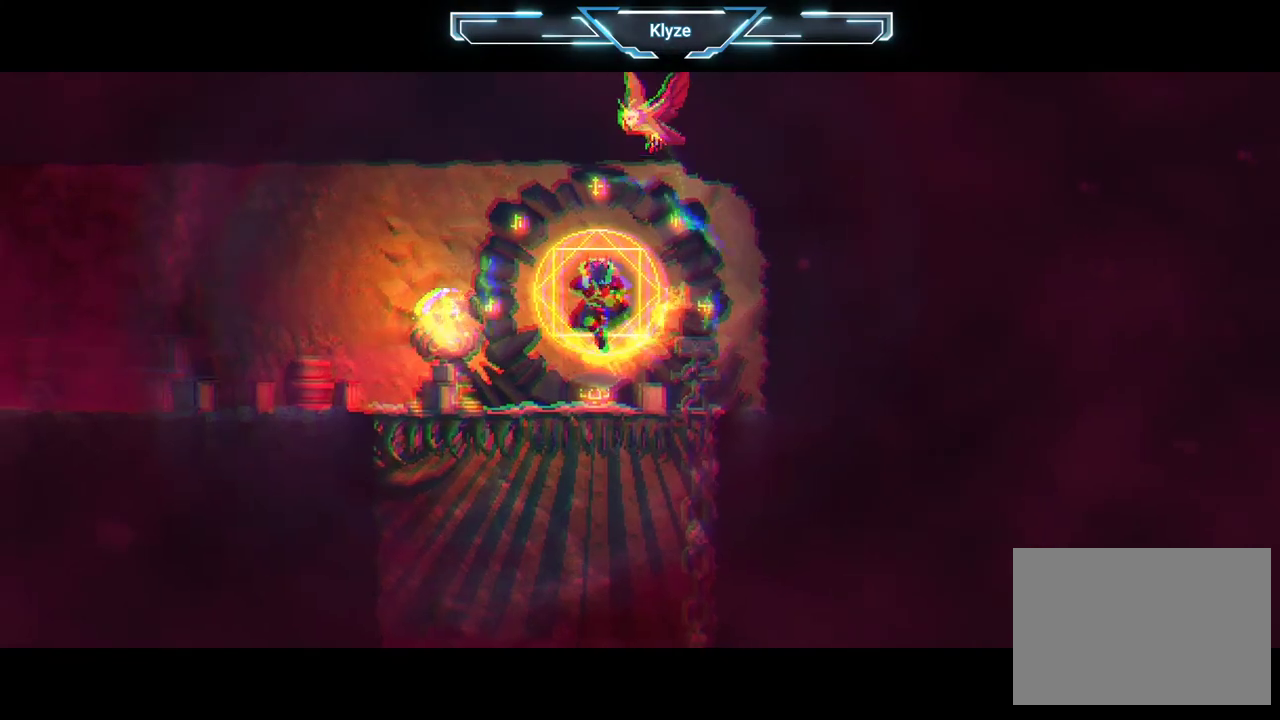
{"buttons": [], "left_stick": "center", "right_stick": "center", "events": []}
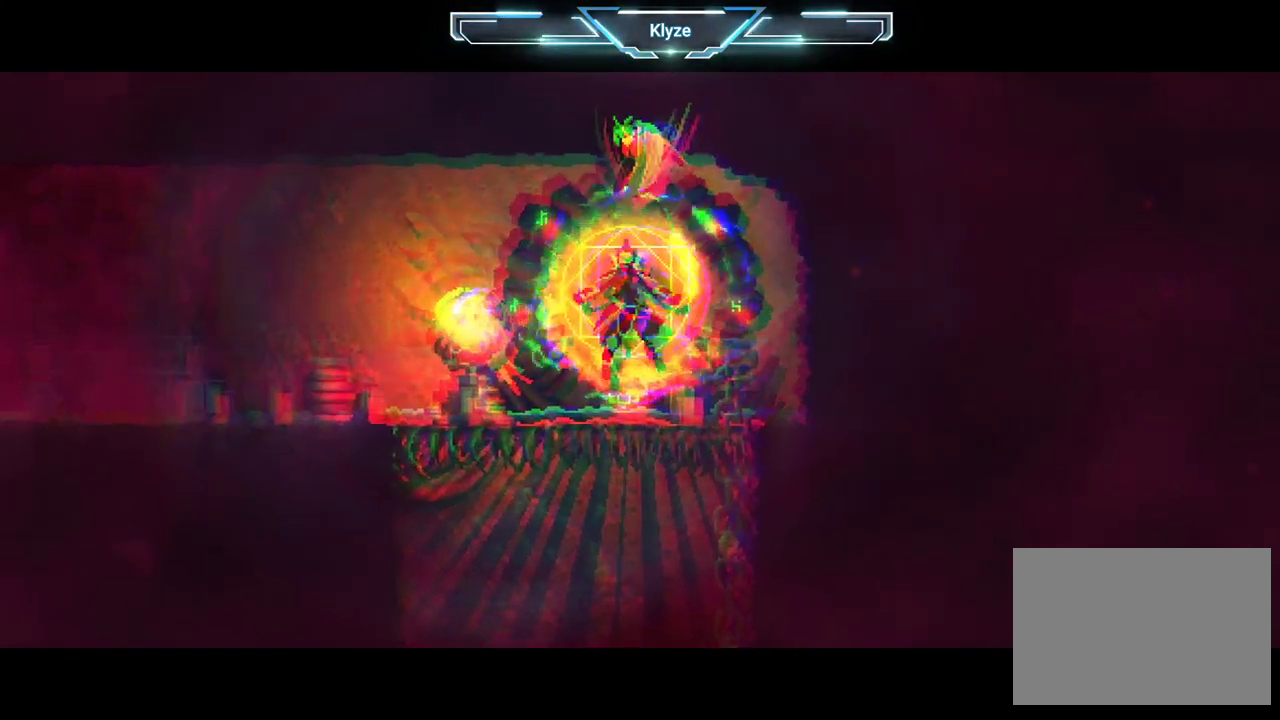
{"buttons": [], "left_stick": "center", "right_stick": "center", "events": []}
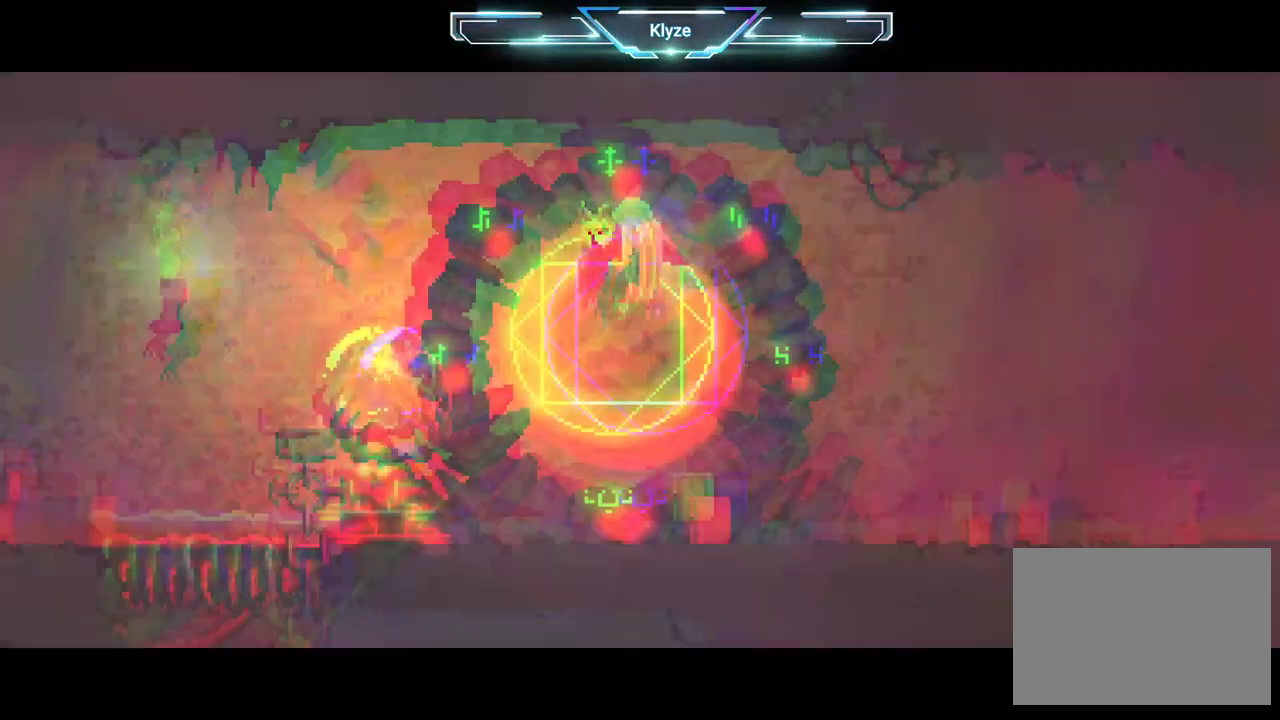
{"buttons": [], "left_stick": "center", "right_stick": "center", "events": []}
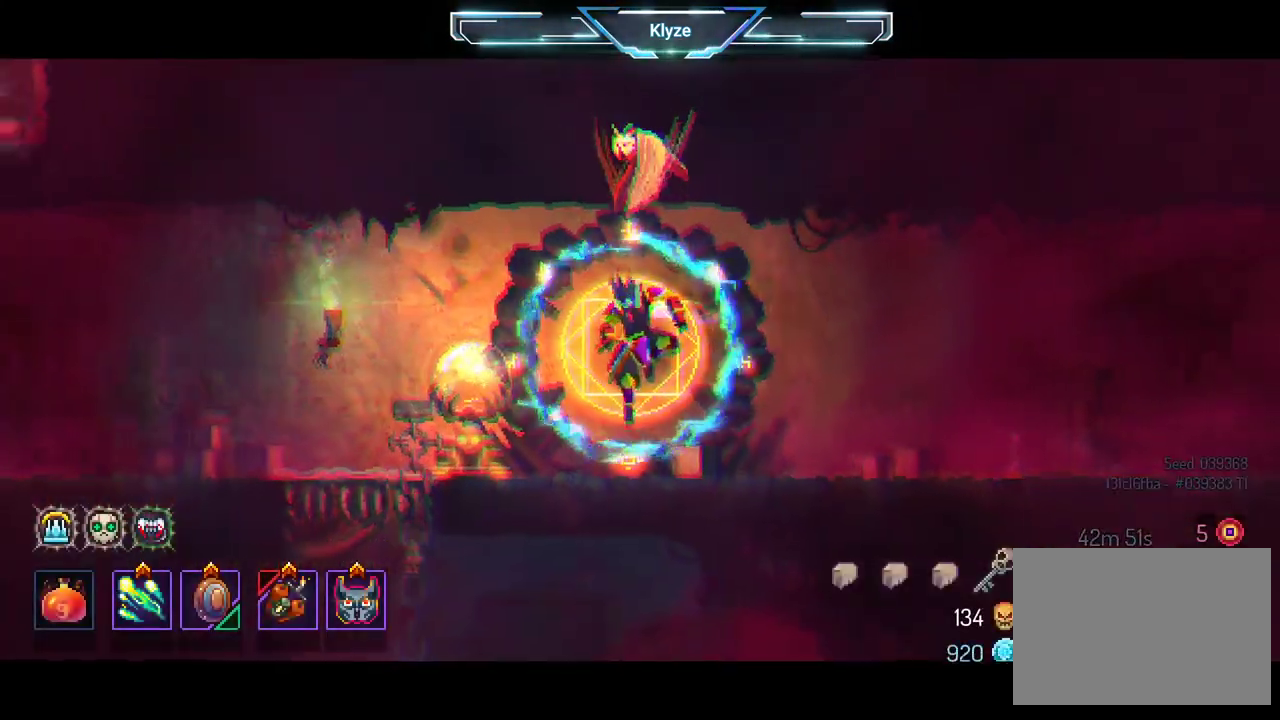
{"buttons": [], "left_stick": "center", "right_stick": "center", "events": []}
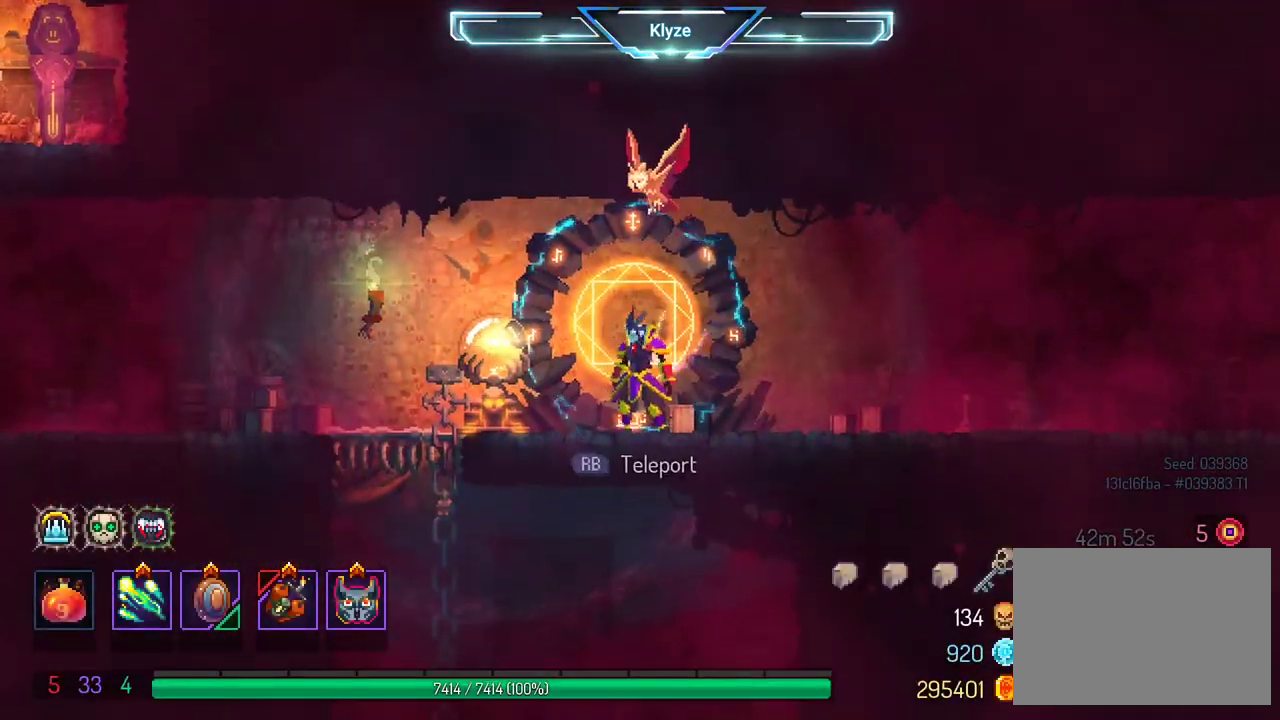
{"buttons": ["B", "DPAD_RIGHT"], "left_stick": "center", "right_stick": "center", "events": [[33, "DPAD_RIGHT", "down"], [150, "A", "down"], [267, "A", "up"], [433, "B", "down"]]}
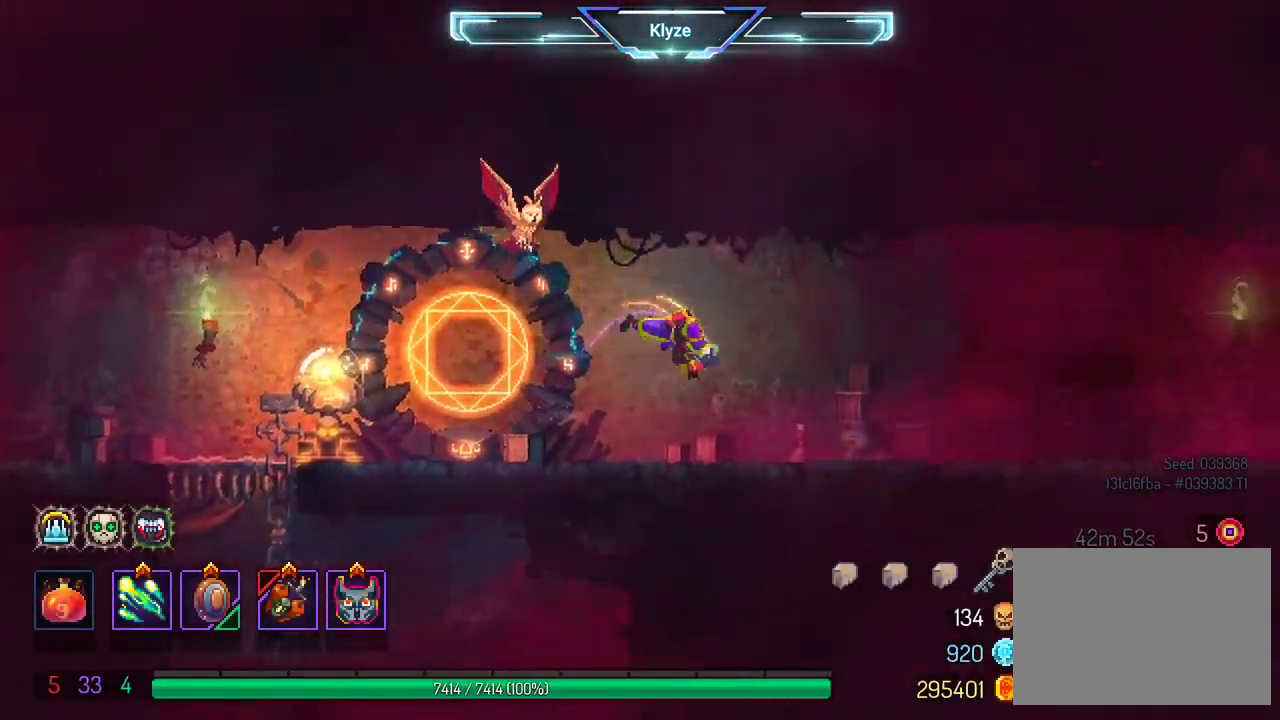
{"buttons": ["DPAD_RIGHT"], "left_stick": "center", "right_stick": "center", "events": [[117, "B", "up"], [350, "A", "down"], [450, "A", "up"]]}
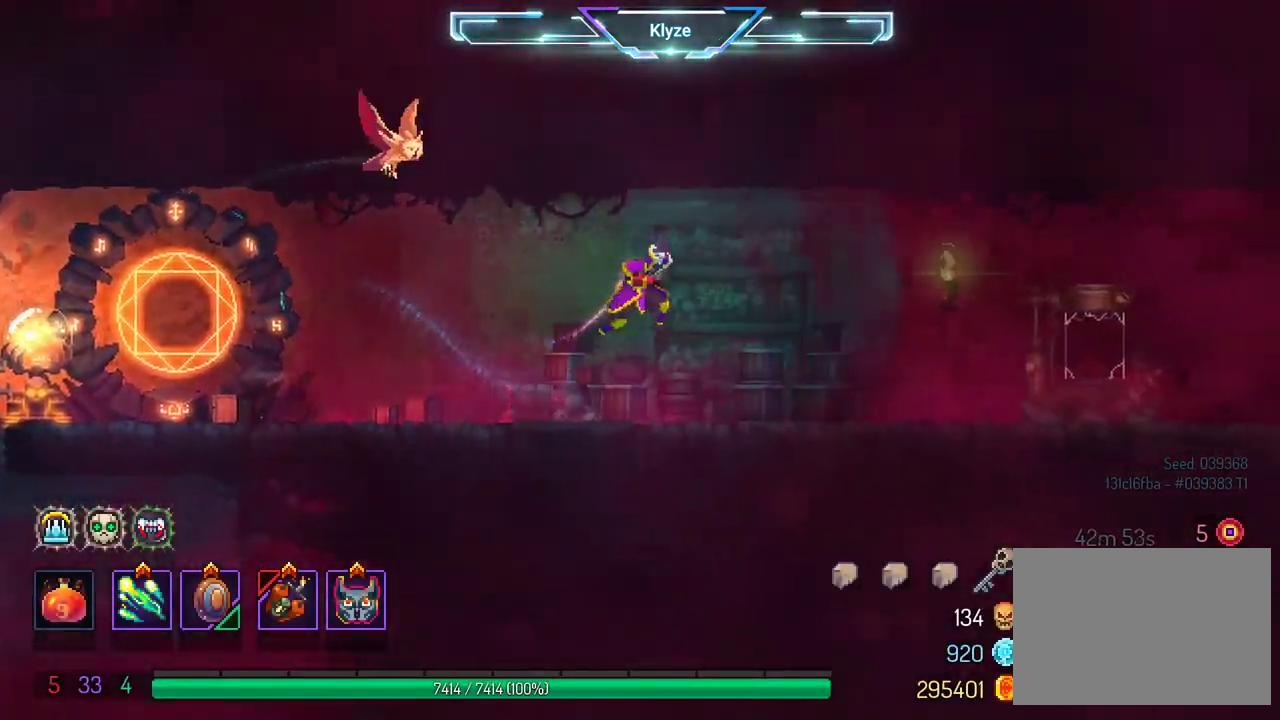
{"buttons": ["DPAD_RIGHT"], "left_stick": "center", "right_stick": "center", "events": [[233, "B", "down"], [383, "B", "up"]]}
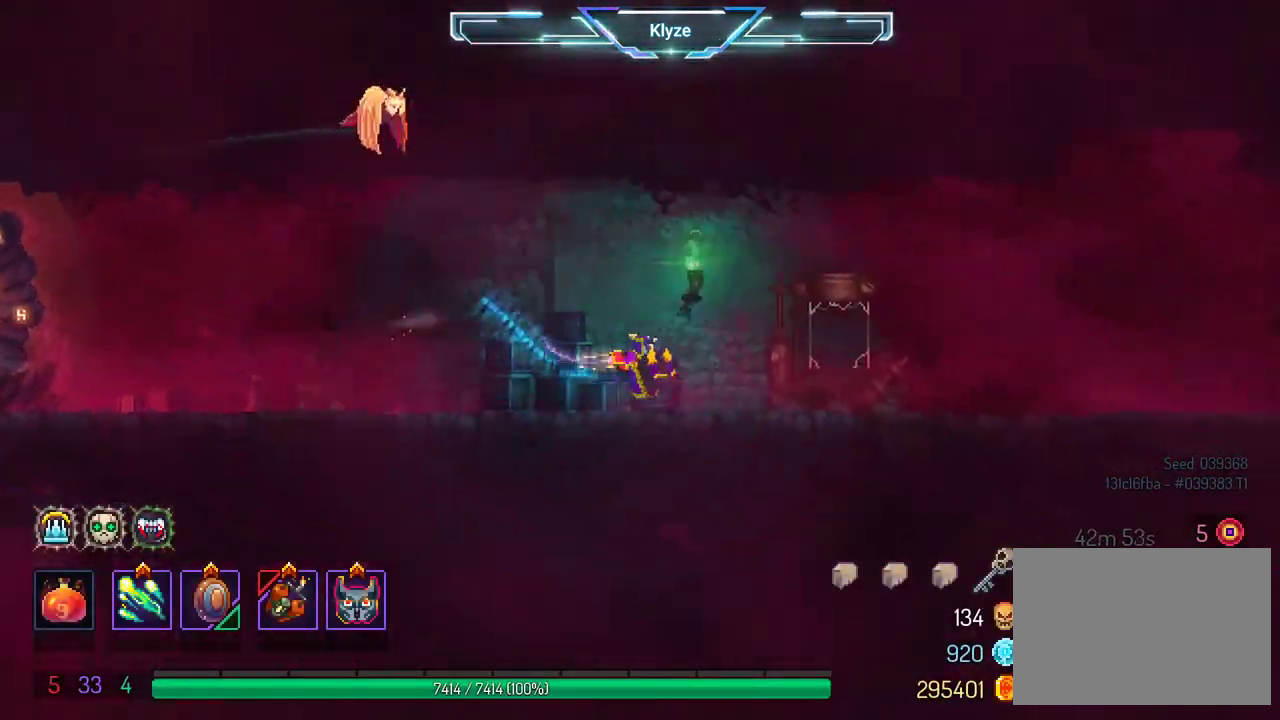
{"buttons": ["DPAD_RIGHT"], "left_stick": "center", "right_stick": "center", "events": [[133, "A", "down"], [233, "A", "up"]]}
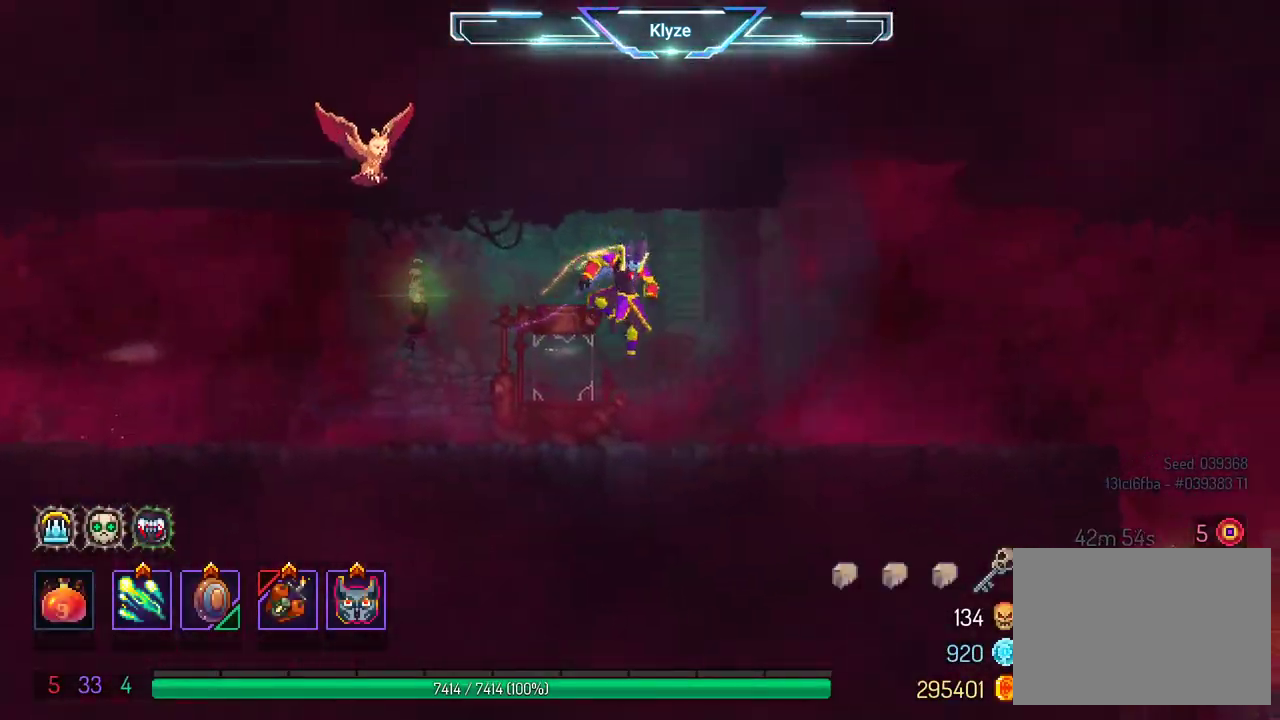
{"buttons": ["DPAD_RIGHT"], "left_stick": "center", "right_stick": "center", "events": [[67, "B", "down"], [200, "B", "up"]]}
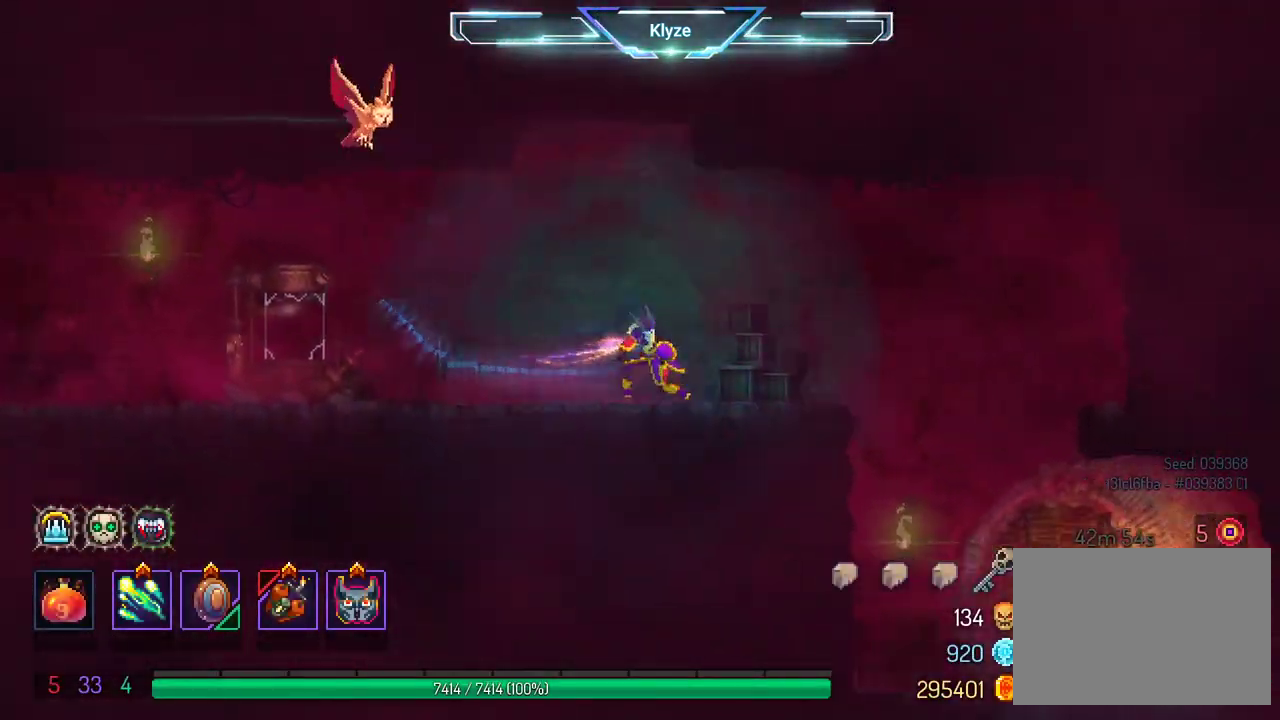
{"buttons": [], "left_stick": "center", "right_stick": "center", "events": [[83, "A", "down"], [217, "A", "up"], [467, "DPAD_RIGHT", "up"]]}
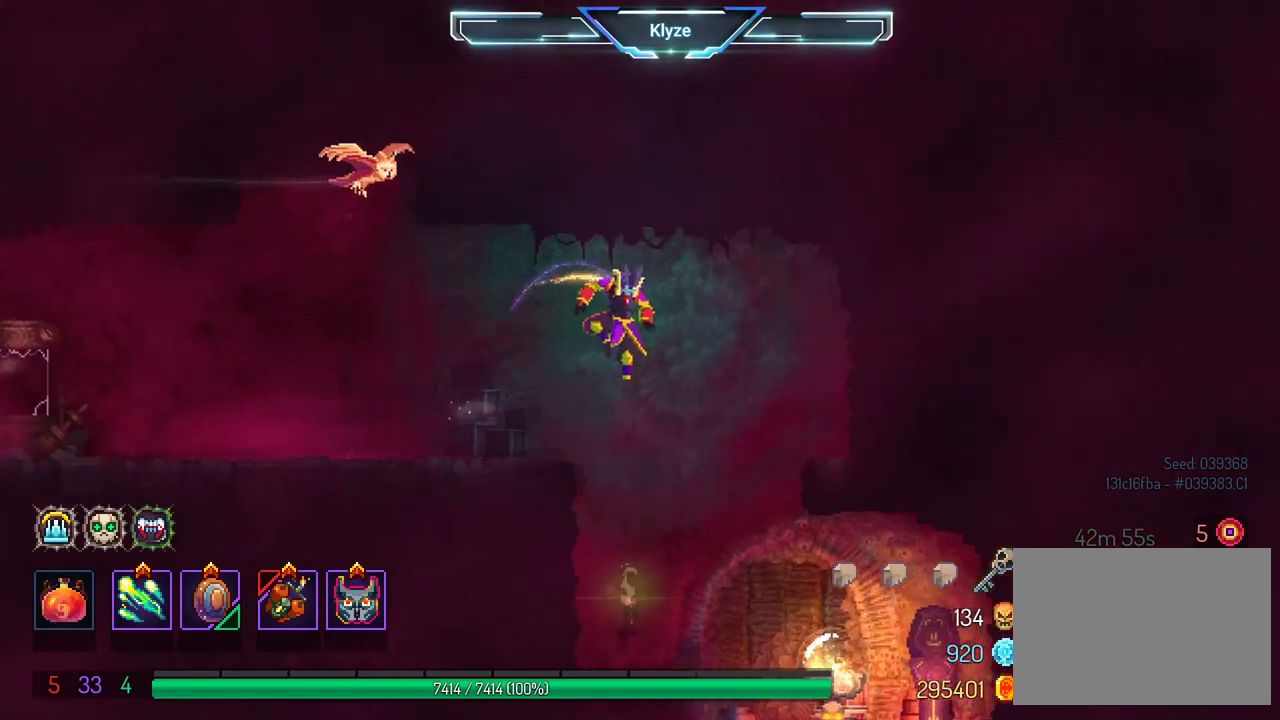
{"buttons": ["B", "DPAD_RIGHT"], "left_stick": "center", "right_stick": "center", "events": [[200, "DPAD_RIGHT", "down"], [450, "B", "down"]]}
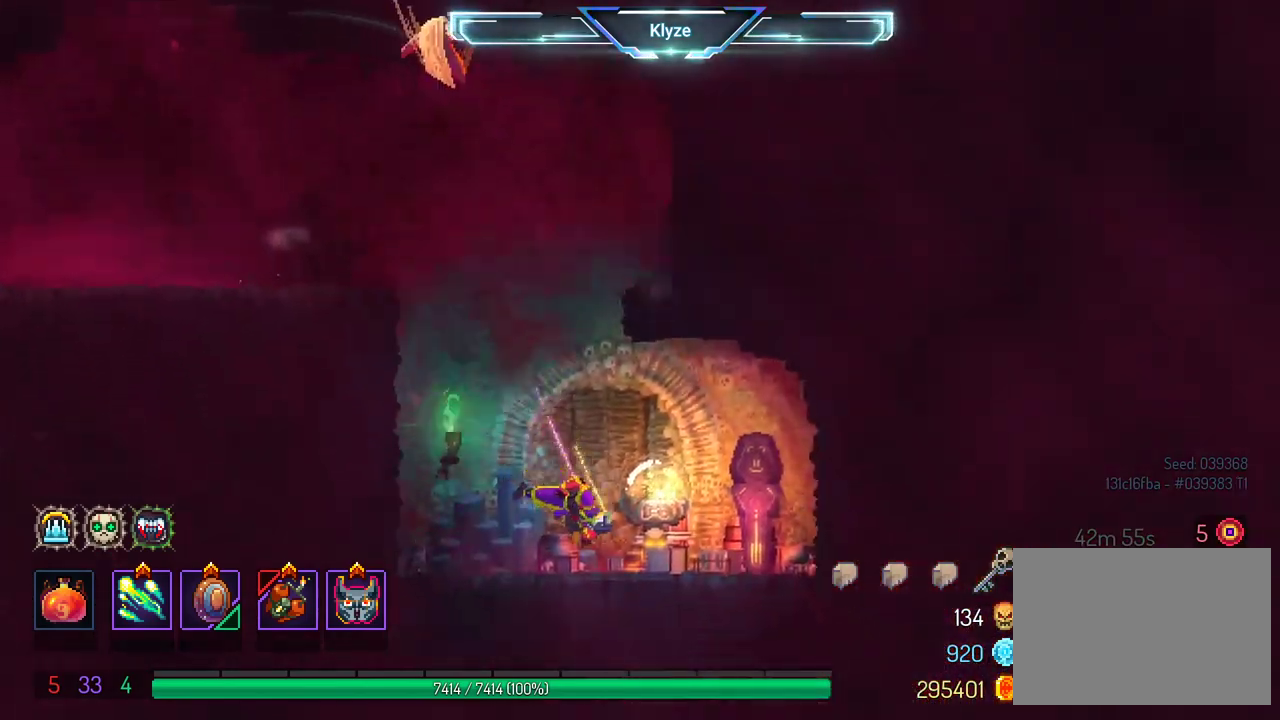
{"buttons": [], "left_stick": "center", "right_stick": "center", "events": [[50, "B", "up"], [167, "R1", "down"], [200, "DPAD_RIGHT", "up"], [233, "R1", "up"], [350, "R1", "down"], [417, "R1", "up"]]}
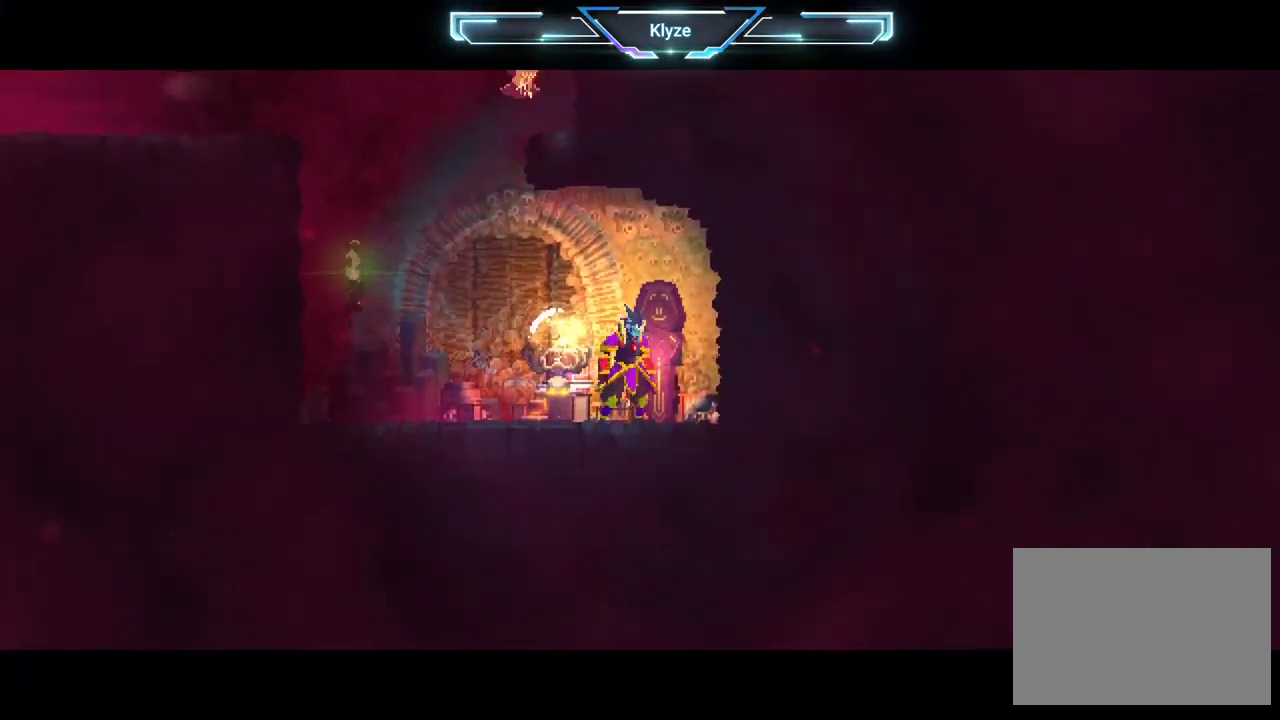
{"buttons": [], "left_stick": "center", "right_stick": "center", "events": []}
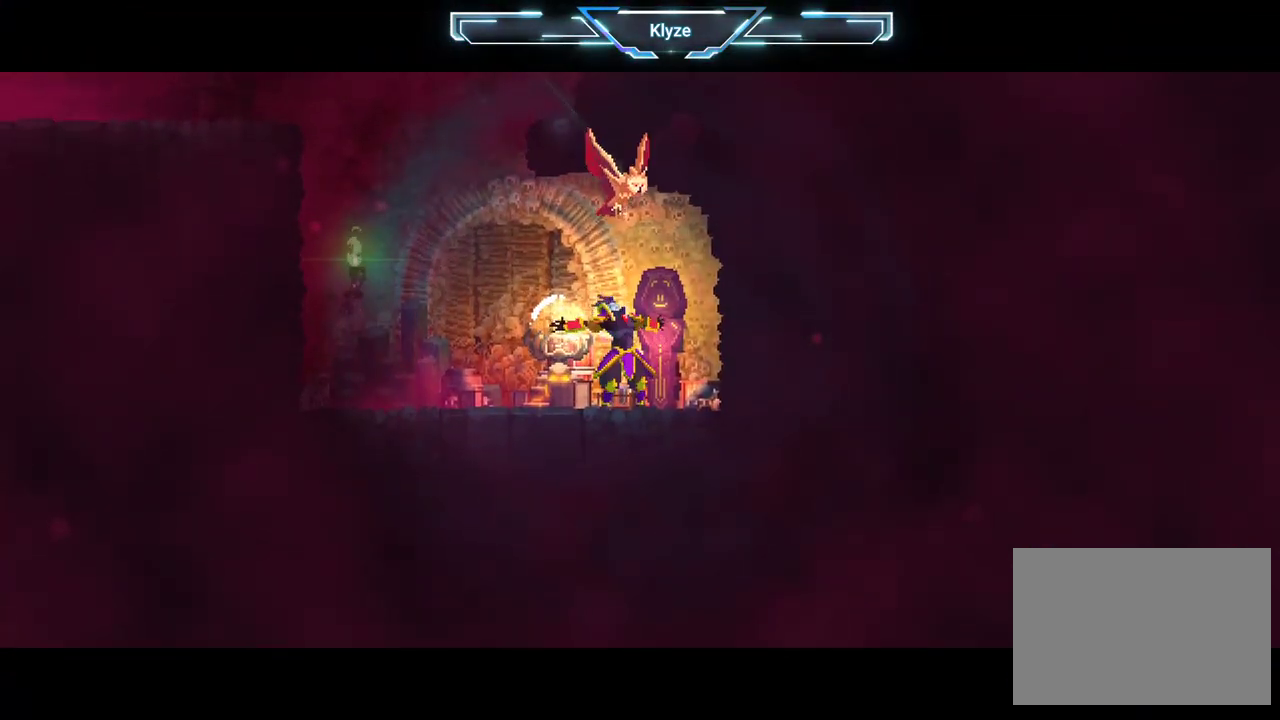
{"buttons": [], "left_stick": "center", "right_stick": "center", "events": []}
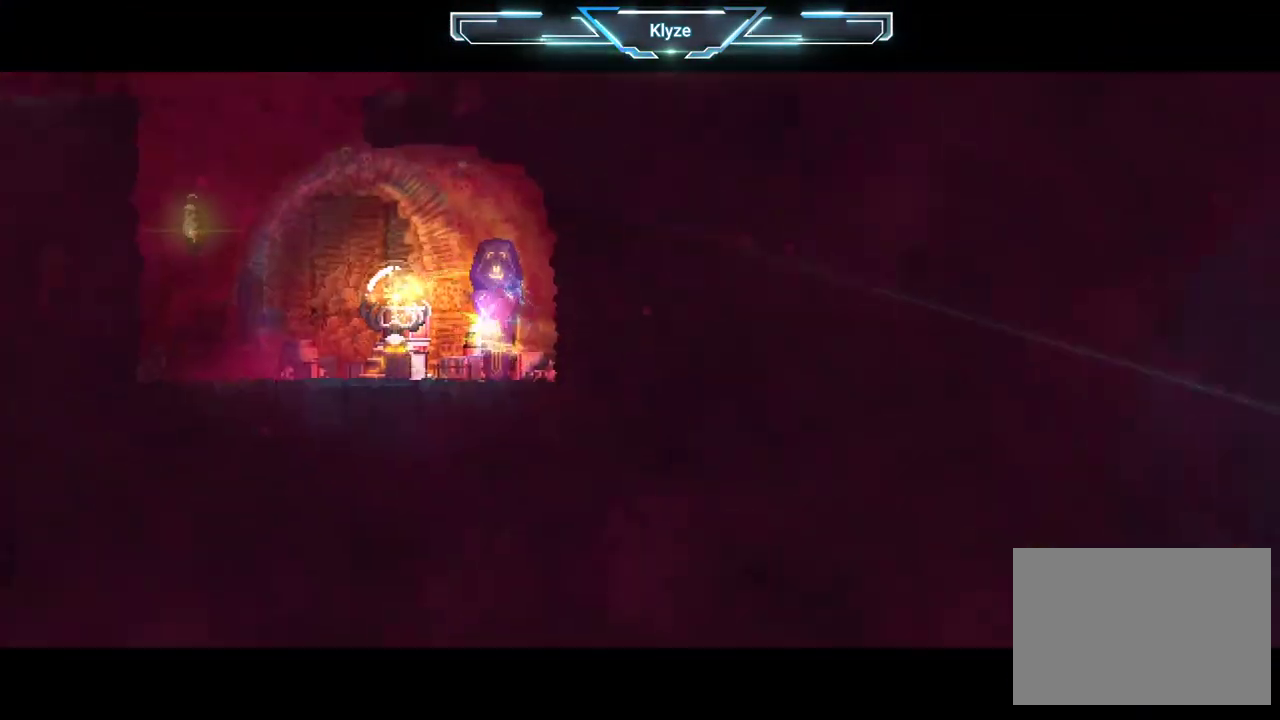
{"buttons": ["B", "DPAD_RIGHT"], "left_stick": "center", "right_stick": "center", "events": [[183, "DPAD_RIGHT", "down"], [467, "B", "down"]]}
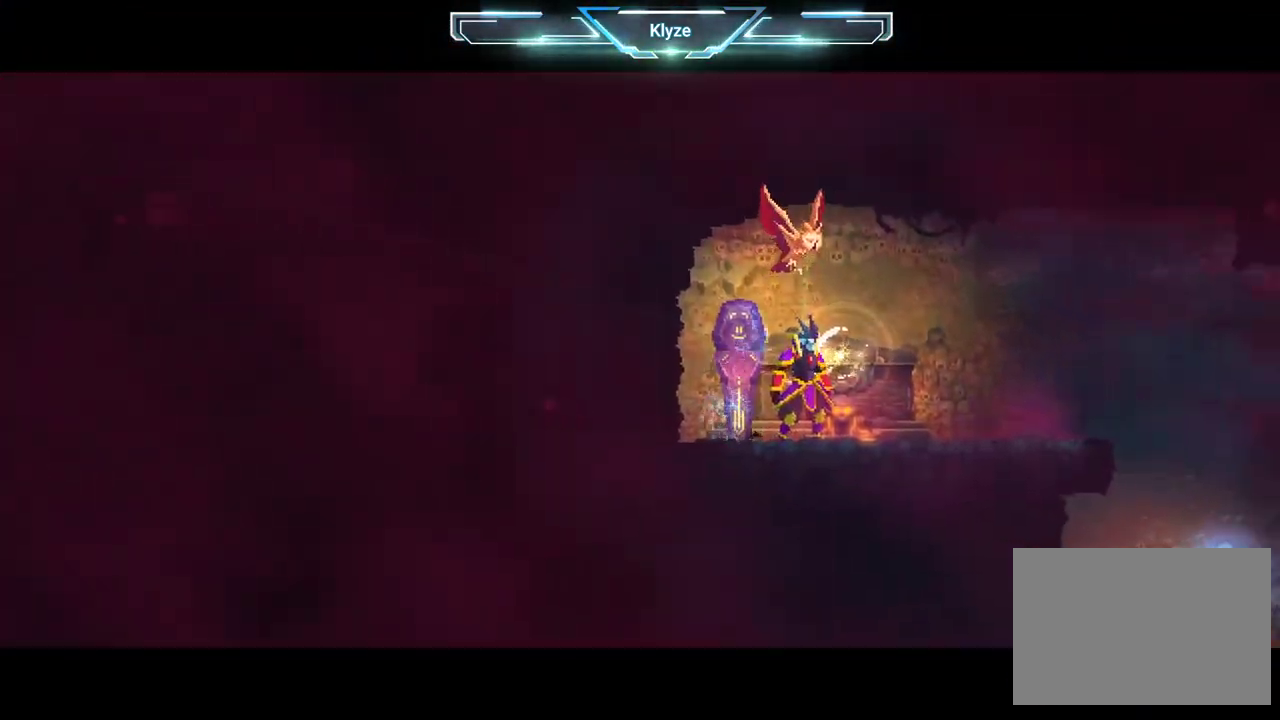
{"buttons": ["DPAD_RIGHT"], "left_stick": "center", "right_stick": "center", "events": [[133, "B", "up"], [367, "A", "down"], [500, "A", "up"]]}
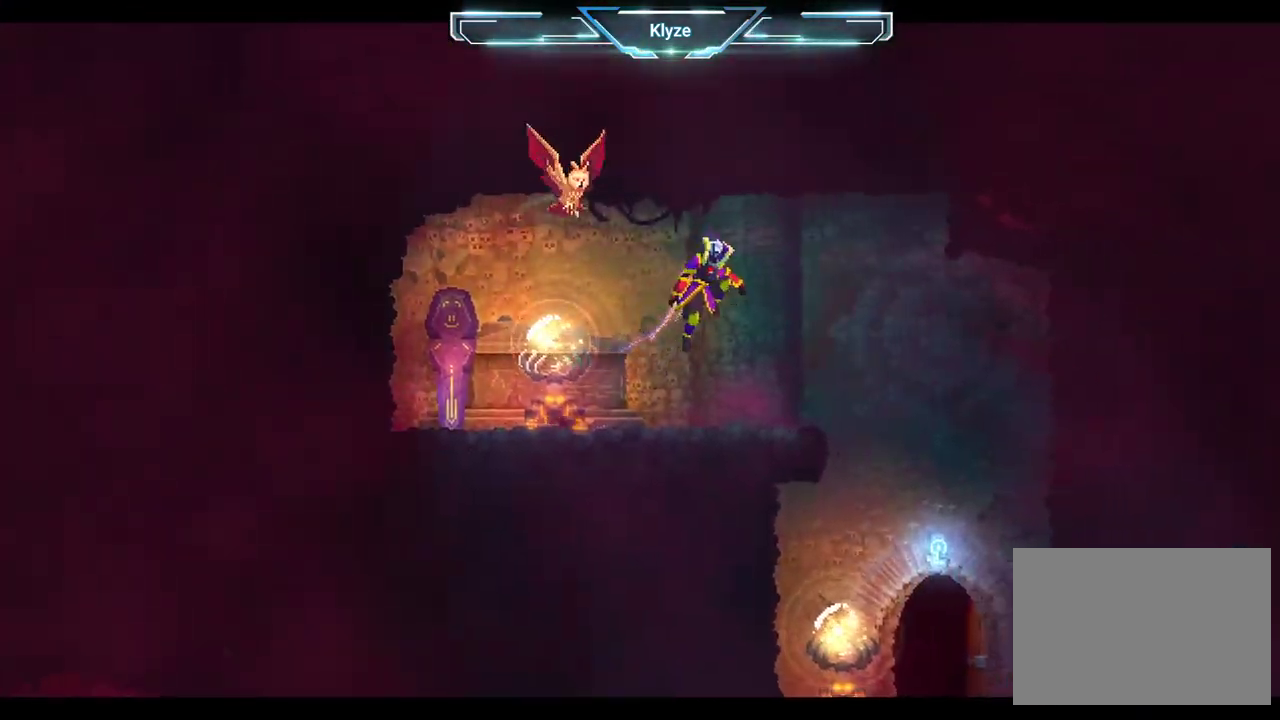
{"buttons": [], "left_stick": "center", "right_stick": "center", "events": [[400, "DPAD_RIGHT", "up"]]}
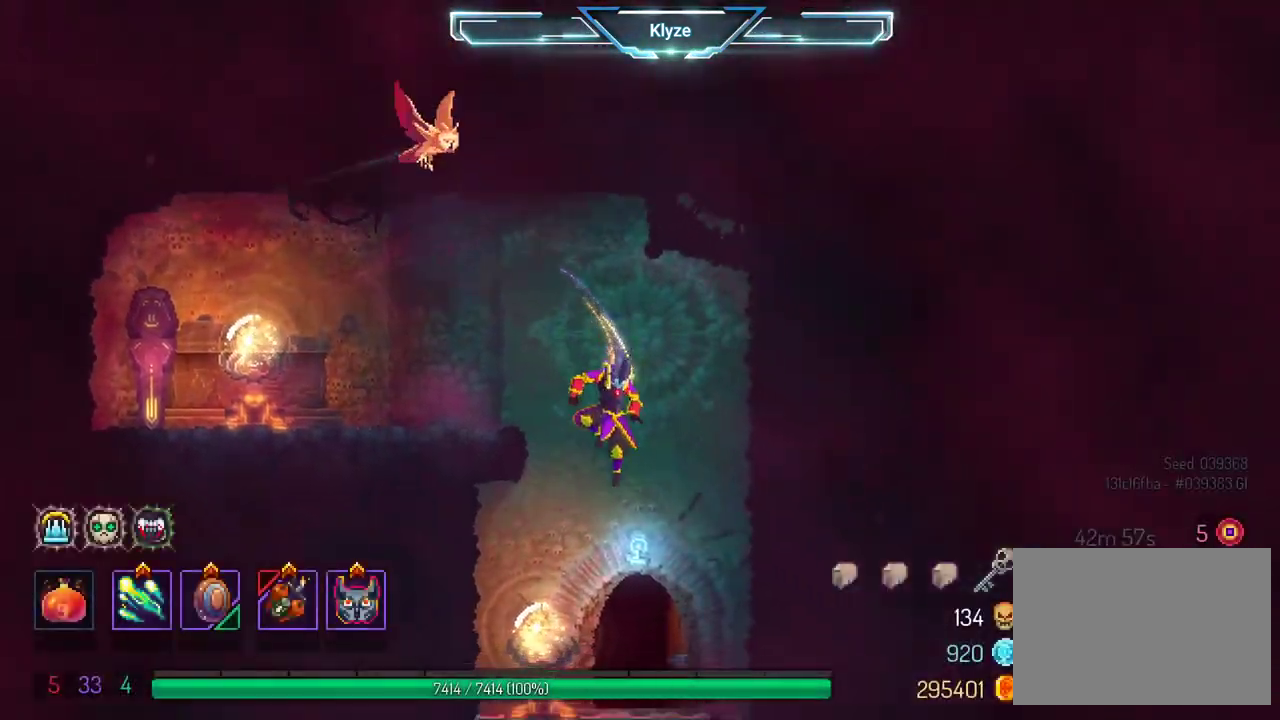
{"buttons": [], "left_stick": "center", "right_stick": "center", "events": [[300, "R1", "down"], [383, "R1", "up"]]}
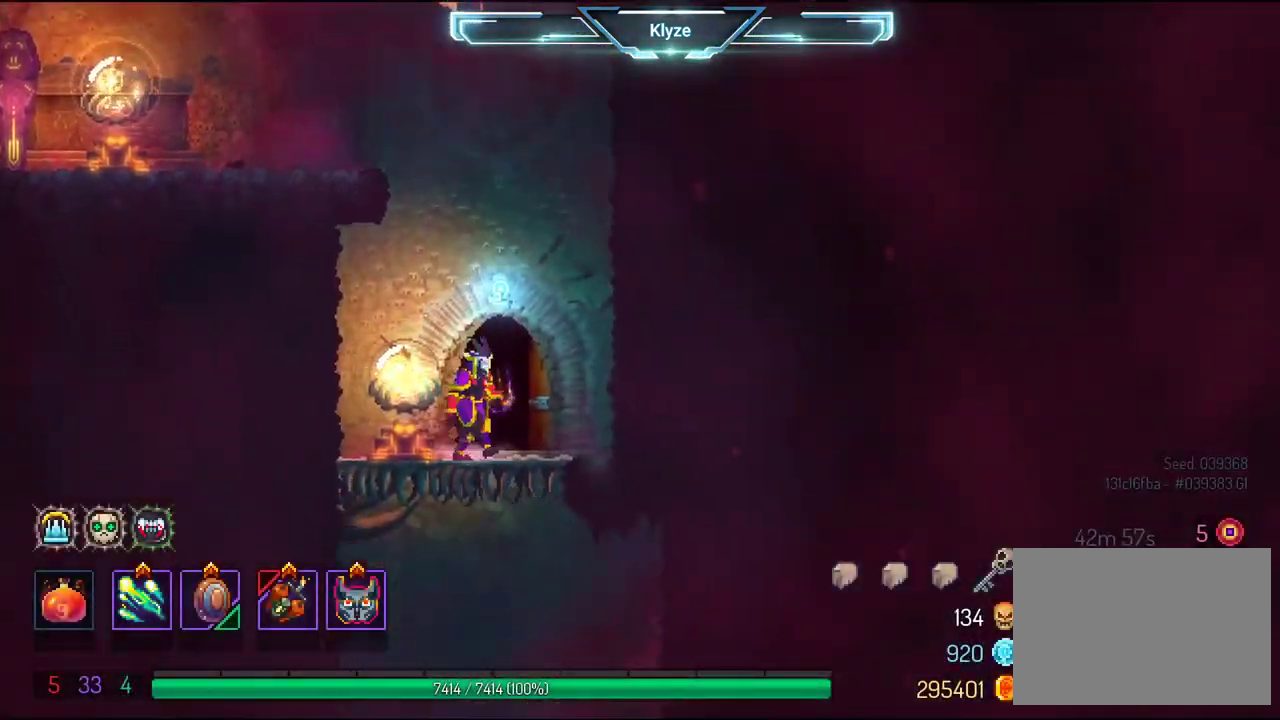
{"buttons": [], "left_stick": "center", "right_stick": "center", "events": [[17, "R1", "down"], [83, "R1", "up"]]}
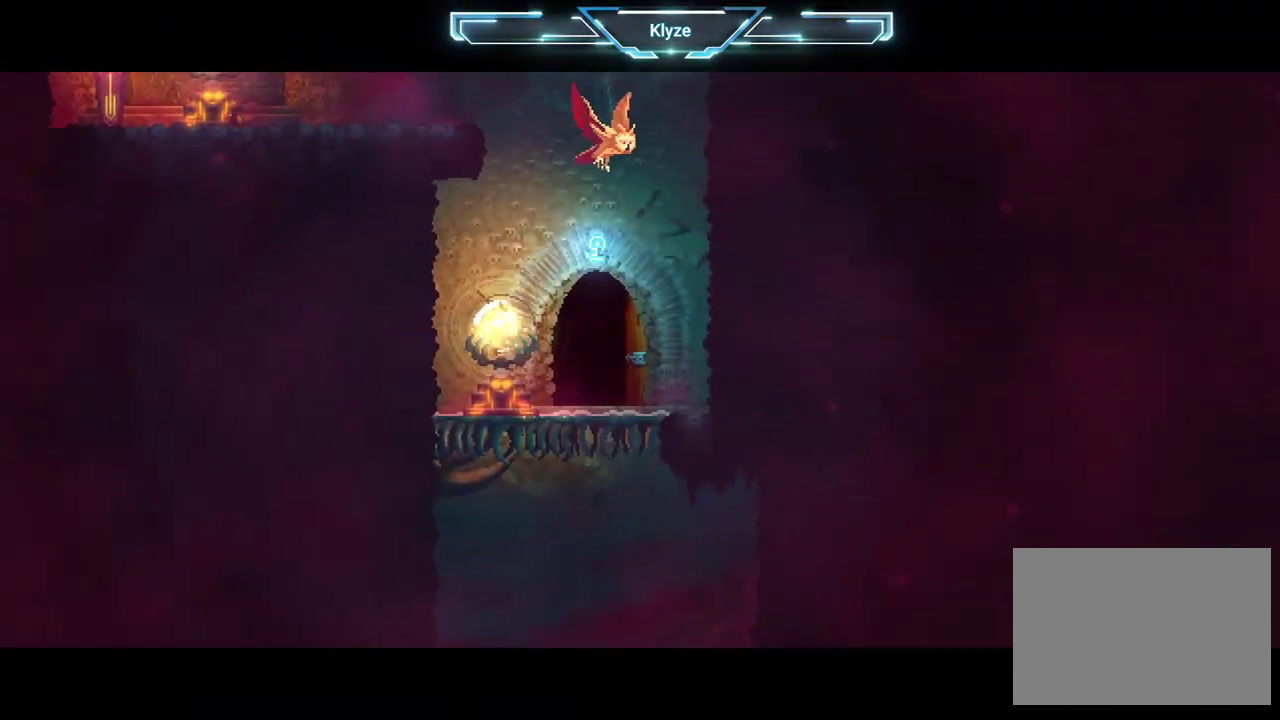
{"buttons": [], "left_stick": "center", "right_stick": "center", "events": []}